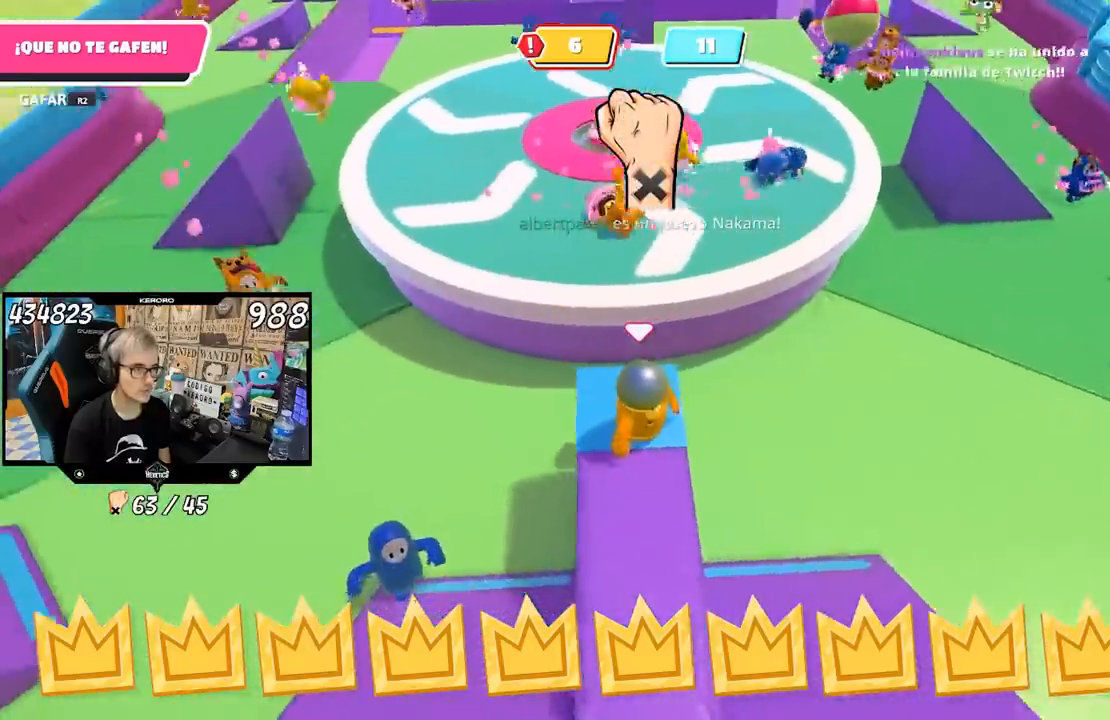
Gameplay with a controller (PlayStation layout); each line is a JSON object with the inputs held at the frame after it. "events" lists button and stick changes between this image and that frame as [ms after this image, input, new state], when the widget could be followed in between. Not read: L1.
{"buttons": ["CROSS"], "left_stick": "up", "right_stick": "center", "events": [[83, "left_stick", "up"], [83, "right_stick", "center"], [483, "CROSS", "down"]]}
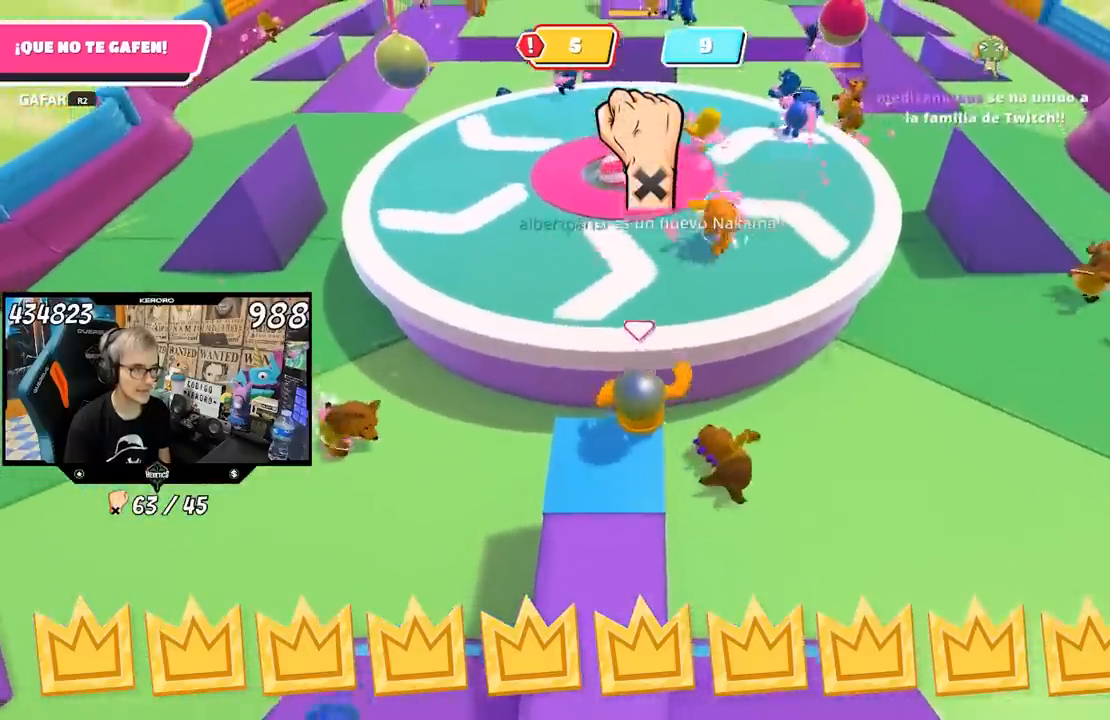
{"buttons": [], "left_stick": "down", "right_stick": "center", "events": [[183, "CROSS", "up"], [417, "left_stick", "down-right"], [483, "left_stick", "down"]]}
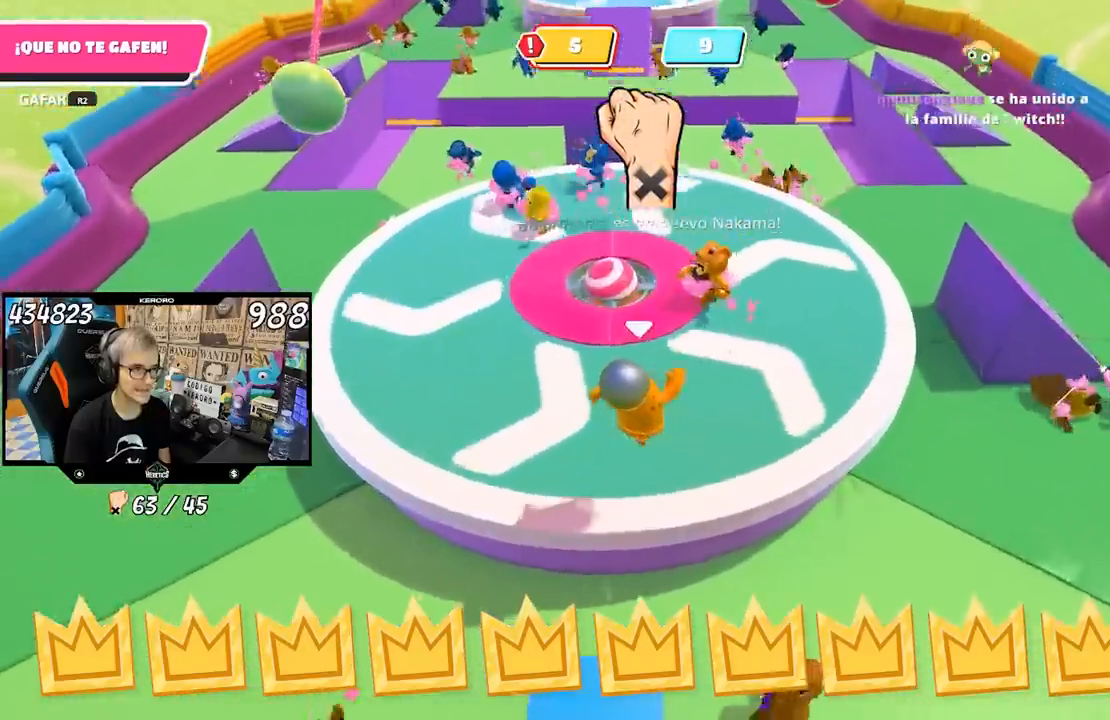
{"buttons": [], "left_stick": "left", "right_stick": "left", "events": [[117, "right_stick", "left"], [450, "left_stick", "left"]]}
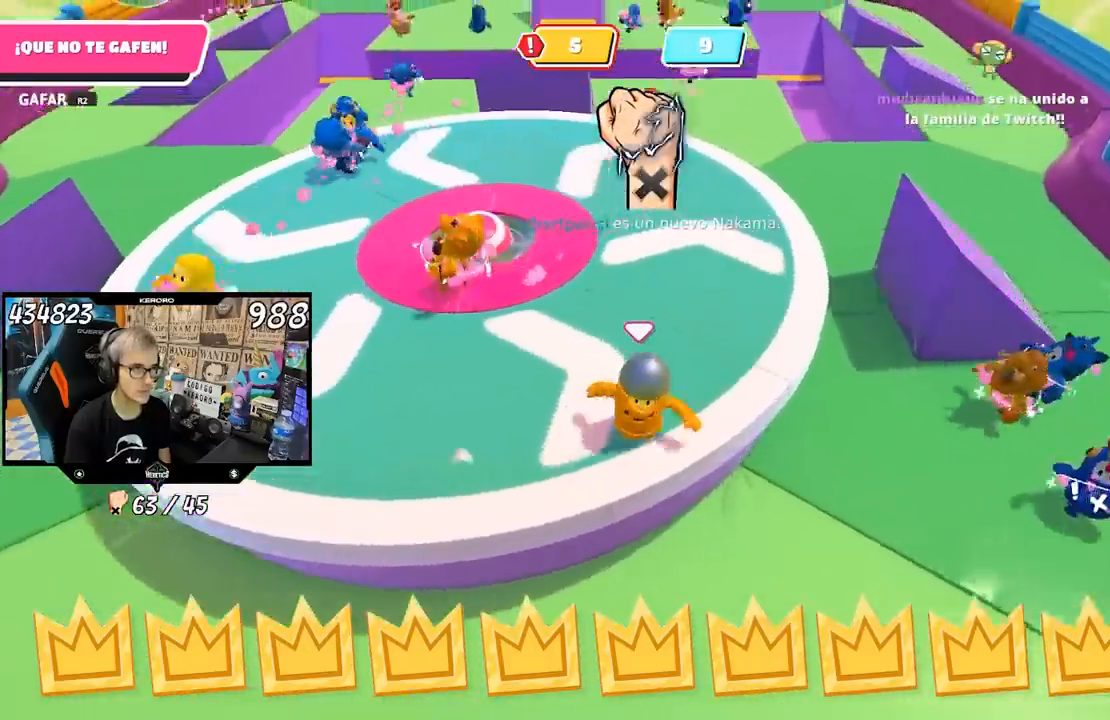
{"buttons": [], "left_stick": "right", "right_stick": "left", "events": [[317, "left_stick", "down"], [450, "left_stick", "right"]]}
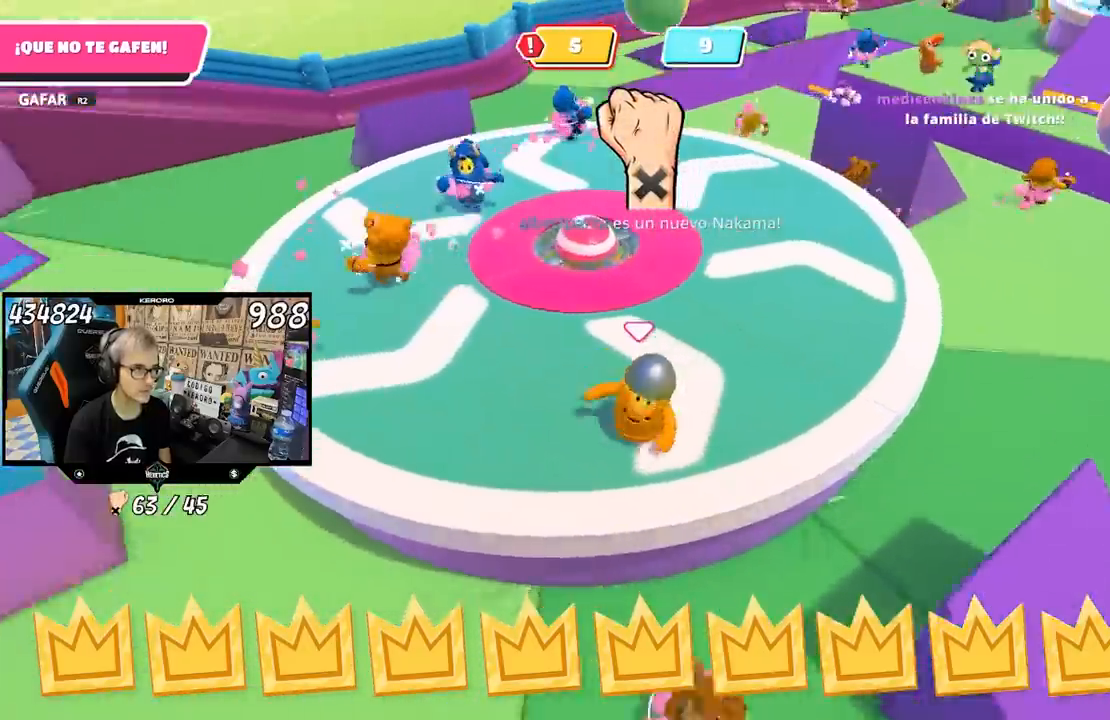
{"buttons": [], "left_stick": "left", "right_stick": "left", "events": [[133, "left_stick", "up-right"], [317, "left_stick", "up"], [483, "left_stick", "left"]]}
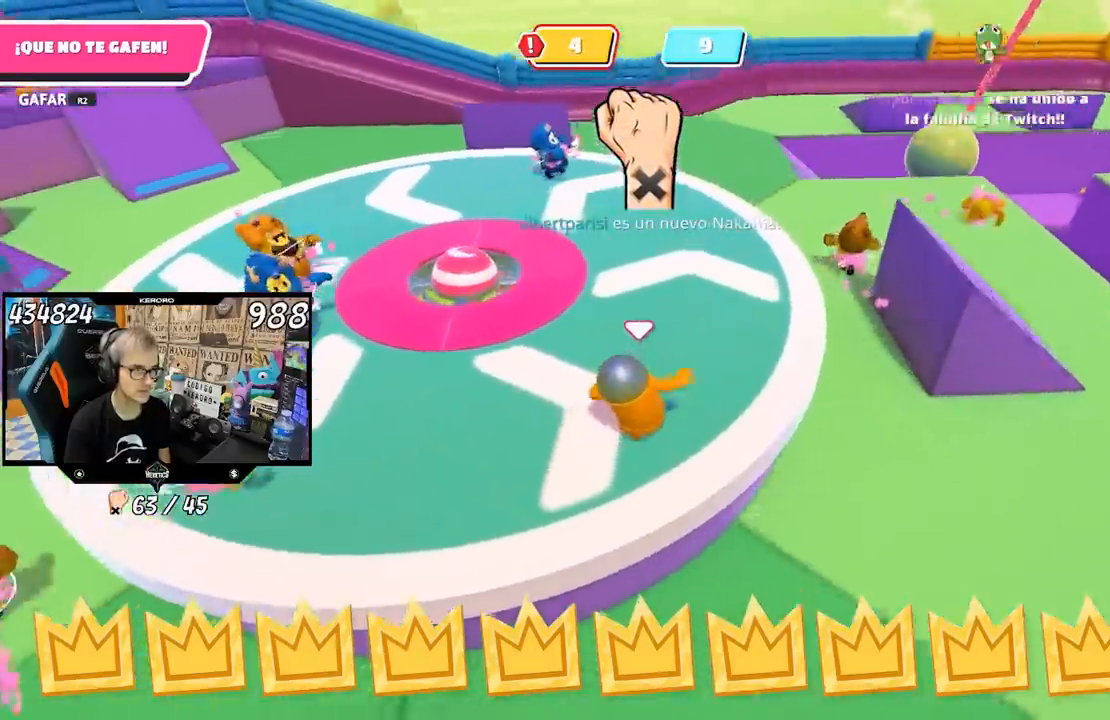
{"buttons": [], "left_stick": "up-right", "right_stick": "left", "events": [[17, "left_stick", "down-left"], [183, "left_stick", "right"], [250, "left_stick", "up-right"]]}
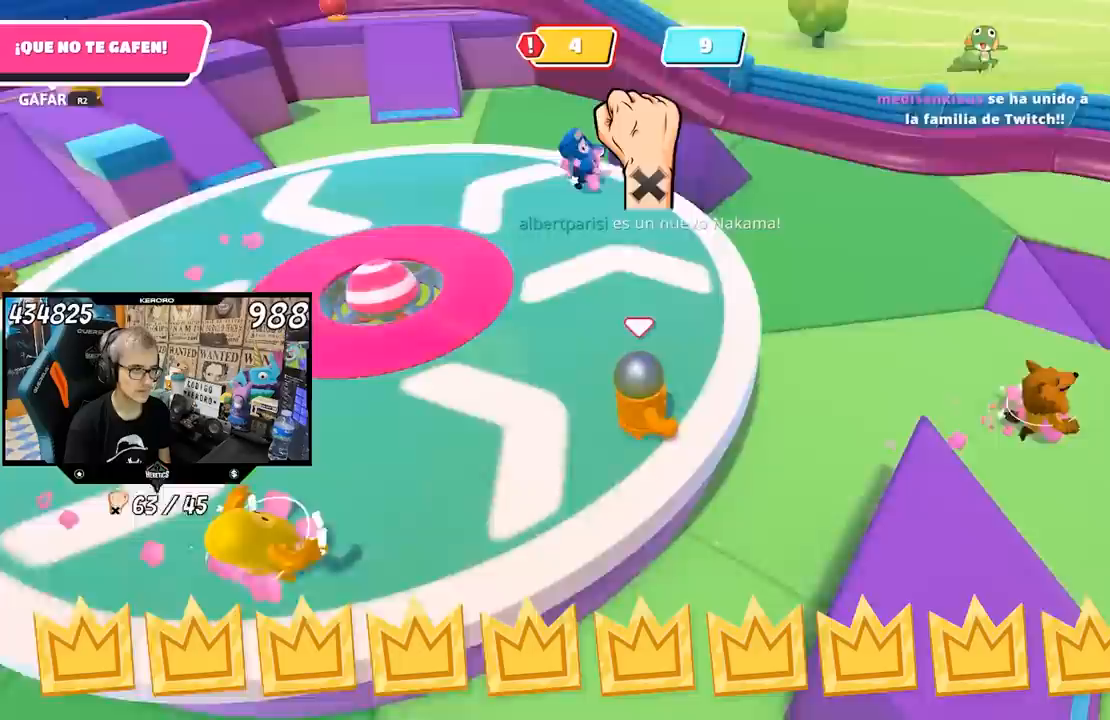
{"buttons": [], "left_stick": "up", "right_stick": "left", "events": [[33, "right_stick", "center"], [183, "CROSS", "down"], [283, "CROSS", "up"], [350, "right_stick", "left"], [383, "left_stick", "up"]]}
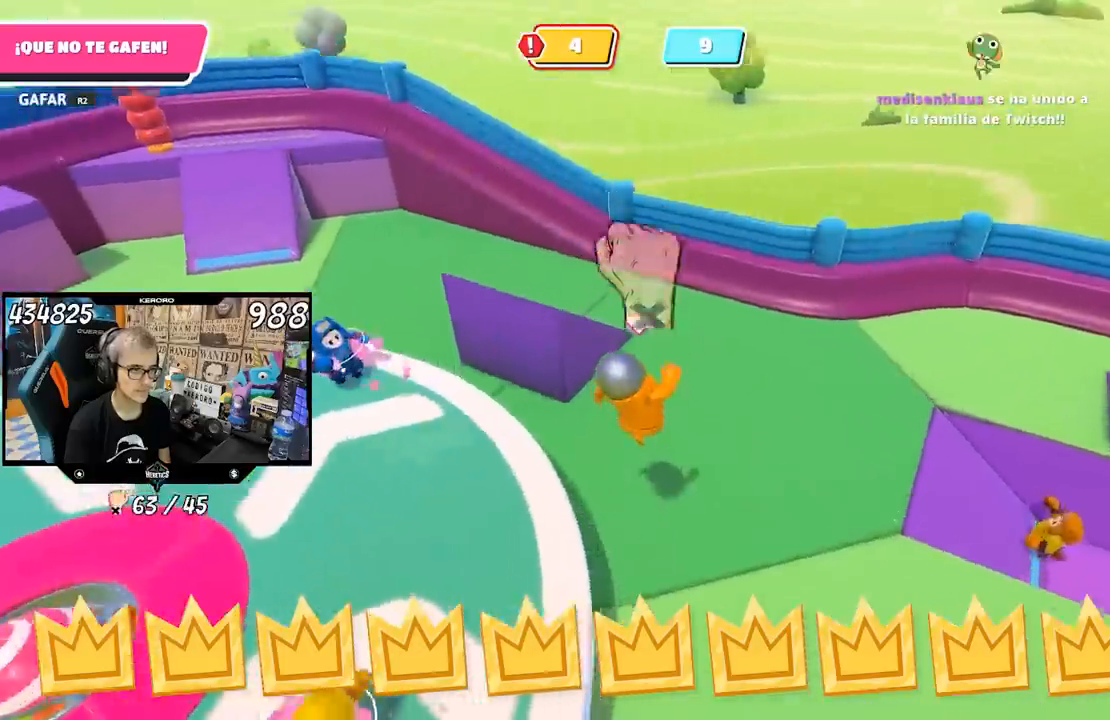
{"buttons": [], "left_stick": "up-right", "right_stick": "left", "events": [[183, "left_stick", "up-right"]]}
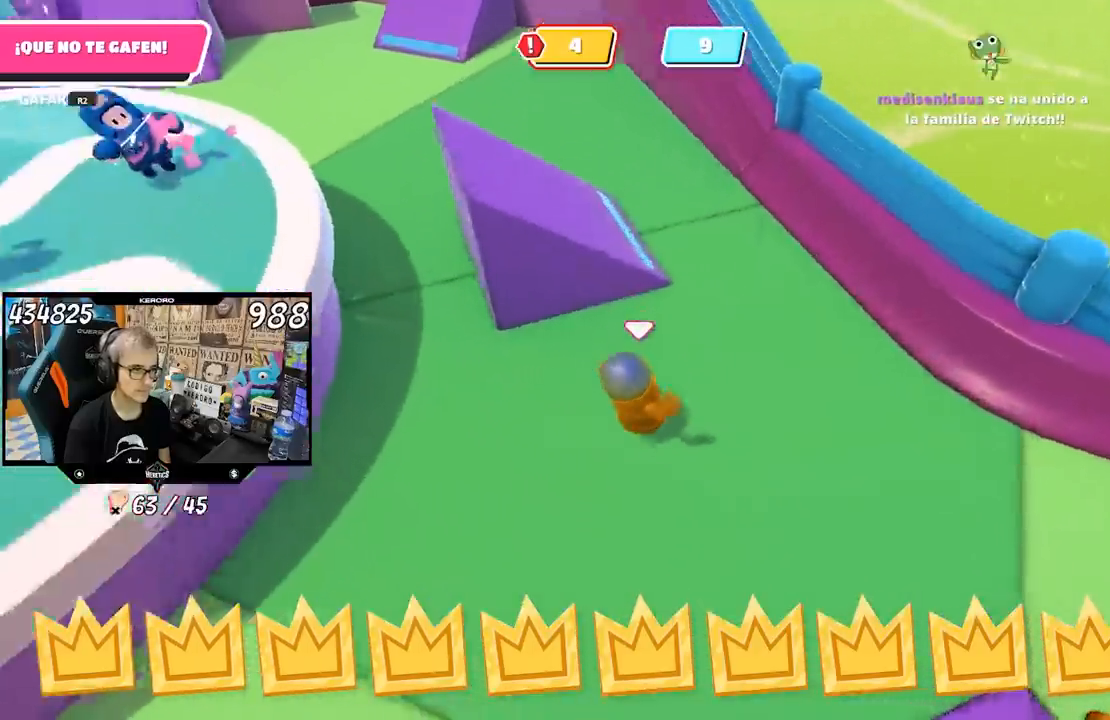
{"buttons": [], "left_stick": "up", "right_stick": "left", "events": [[450, "left_stick", "up"]]}
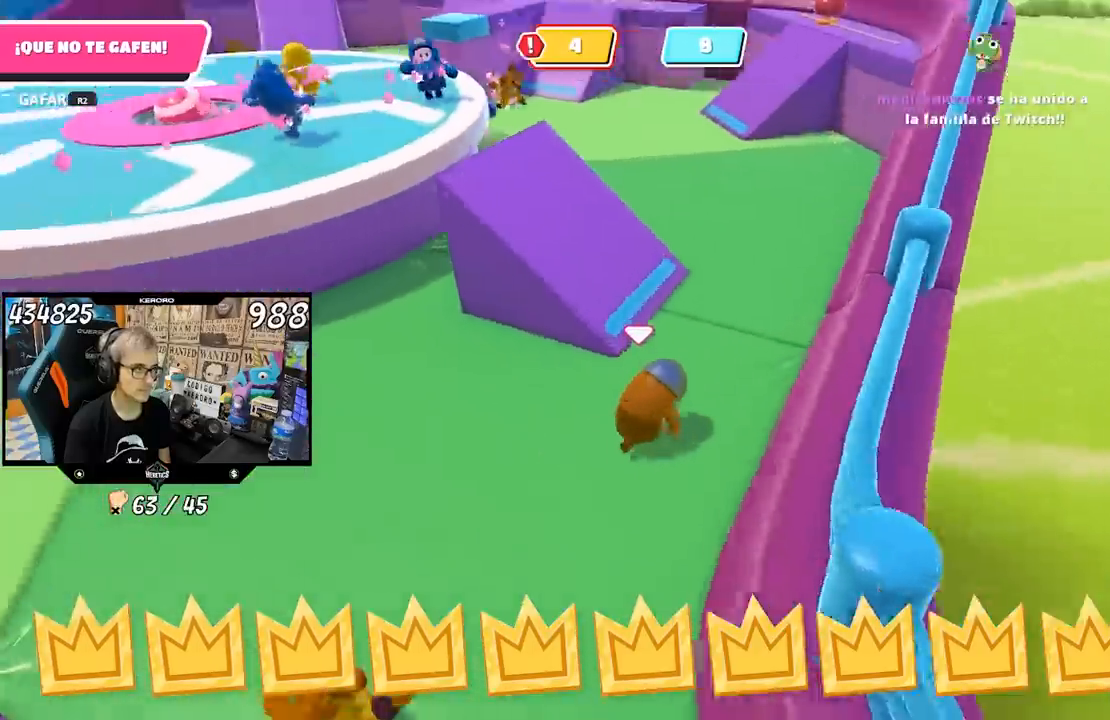
{"buttons": [], "left_stick": "up", "right_stick": "left", "events": []}
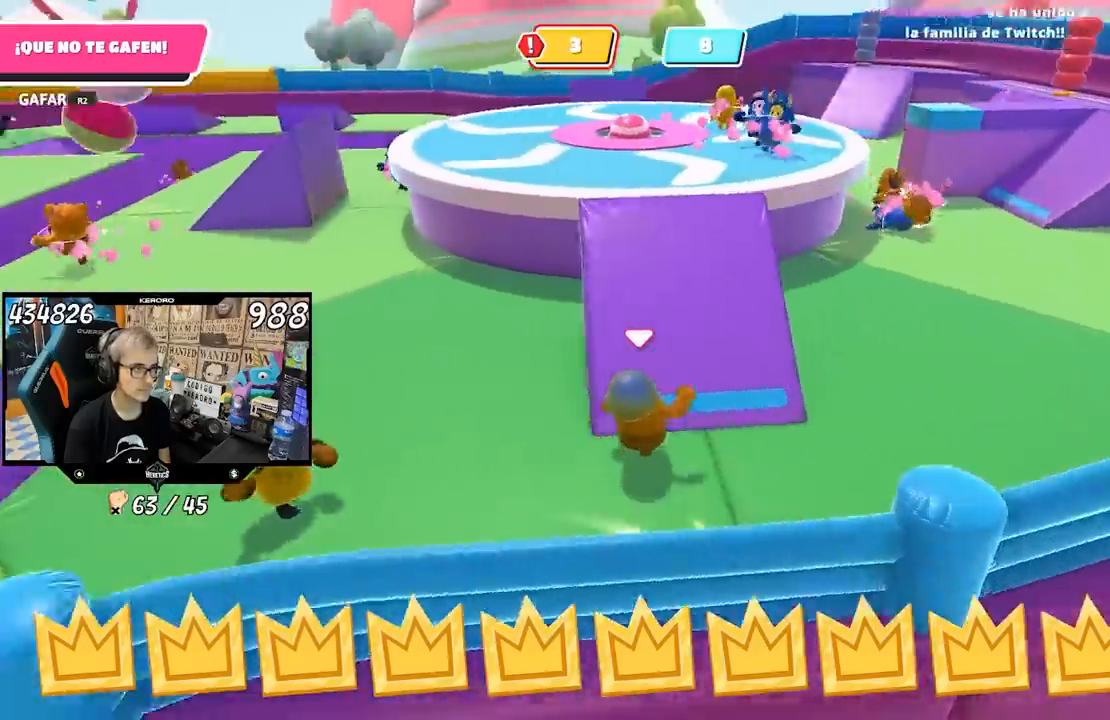
{"buttons": [], "left_stick": "up", "right_stick": "center", "events": [[317, "right_stick", "center"]]}
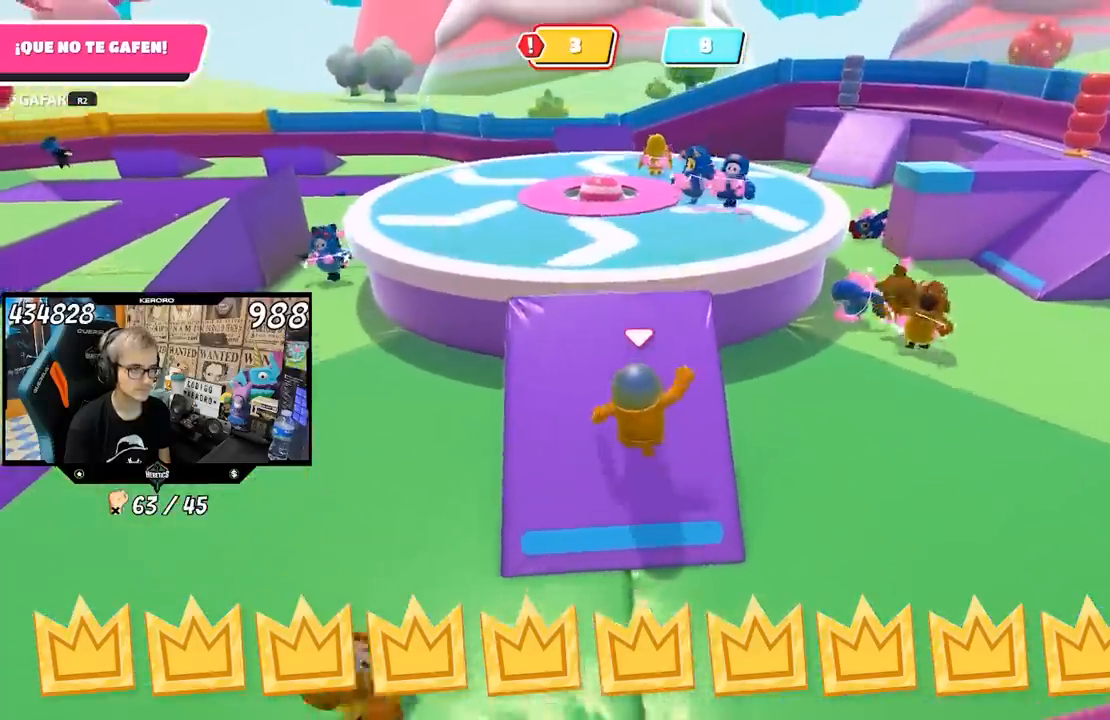
{"buttons": ["CROSS"], "left_stick": "up", "right_stick": "center", "events": [[417, "CROSS", "down"]]}
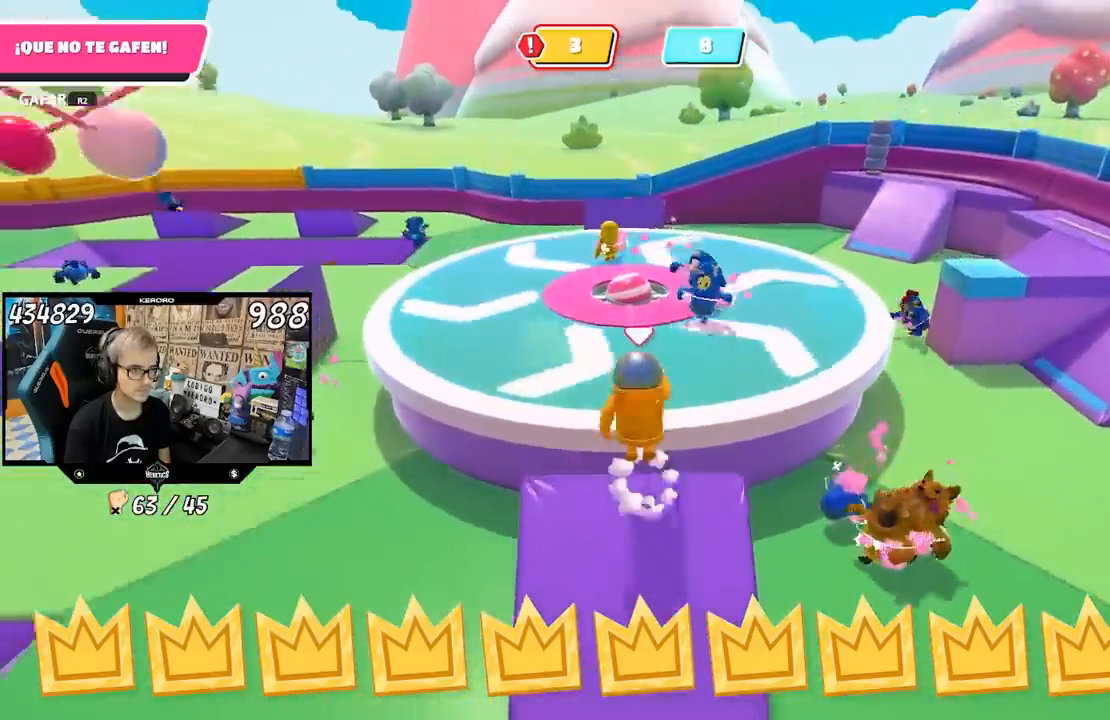
{"buttons": [], "left_stick": "up-right", "right_stick": "center", "events": [[117, "CROSS", "up"], [450, "left_stick", "up-right"]]}
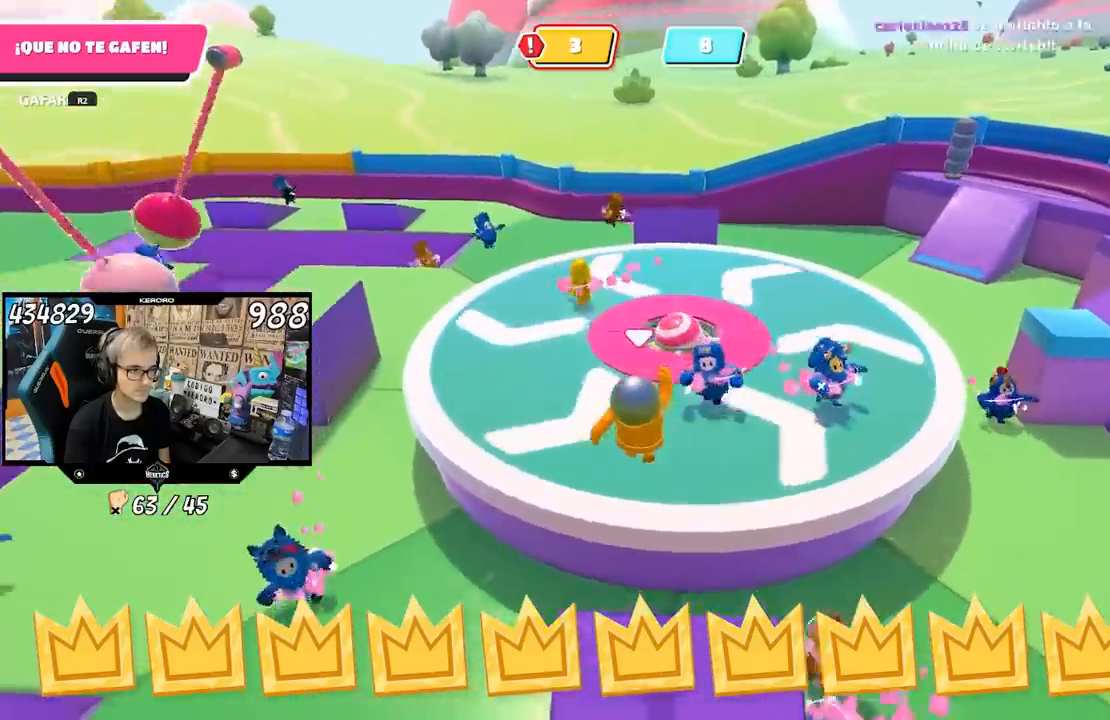
{"buttons": [], "left_stick": "up-right", "right_stick": "center", "events": [[17, "left_stick", "right"], [17, "right_stick", "right"], [250, "left_stick", "up-right"], [300, "right_stick", "center"]]}
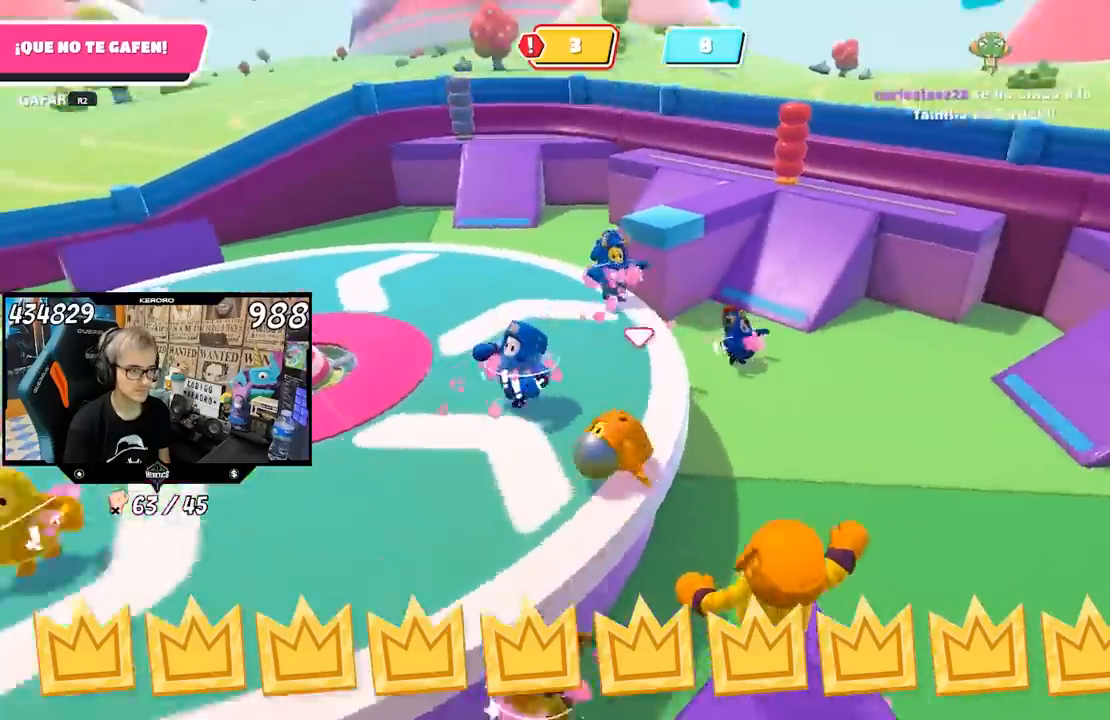
{"buttons": [], "left_stick": "up-right", "right_stick": "center", "events": [[33, "left_stick", "right"], [83, "right_stick", "right"], [150, "right_stick", "center"], [183, "left_stick", "up-right"], [283, "left_stick", "right"], [467, "left_stick", "up-right"]]}
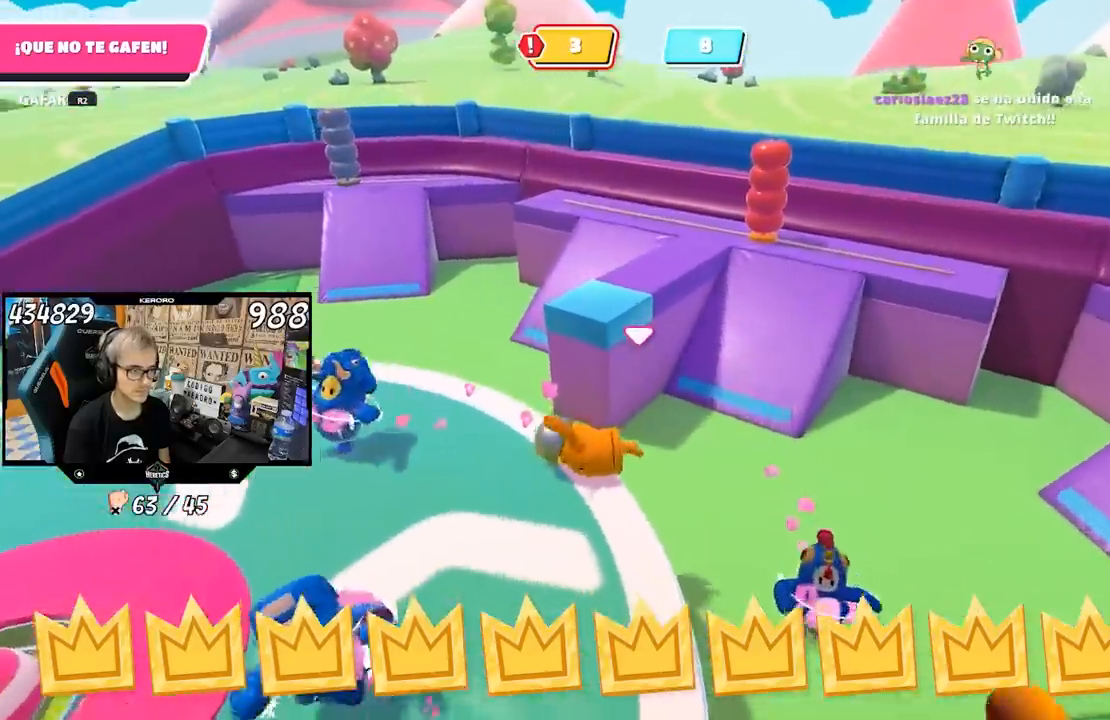
{"buttons": [], "left_stick": "right", "right_stick": "center", "events": [[117, "left_stick", "up"], [483, "left_stick", "right"]]}
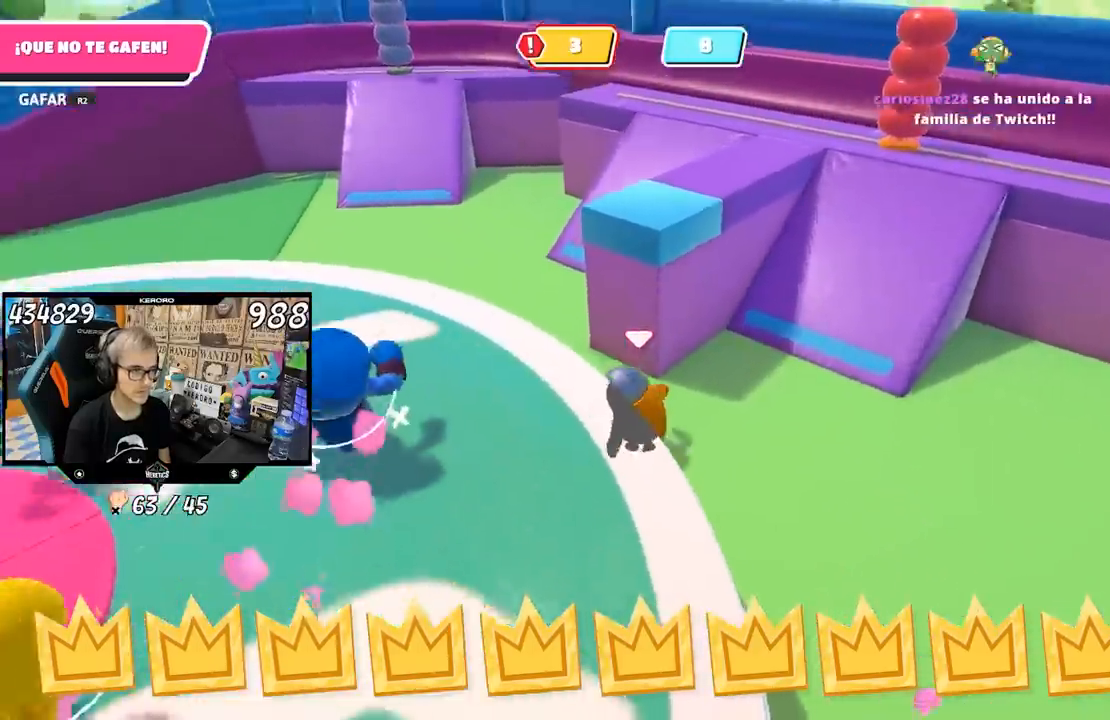
{"buttons": [], "left_stick": "up", "right_stick": "right", "events": [[17, "right_stick", "right"], [250, "left_stick", "up-right"], [483, "left_stick", "up"]]}
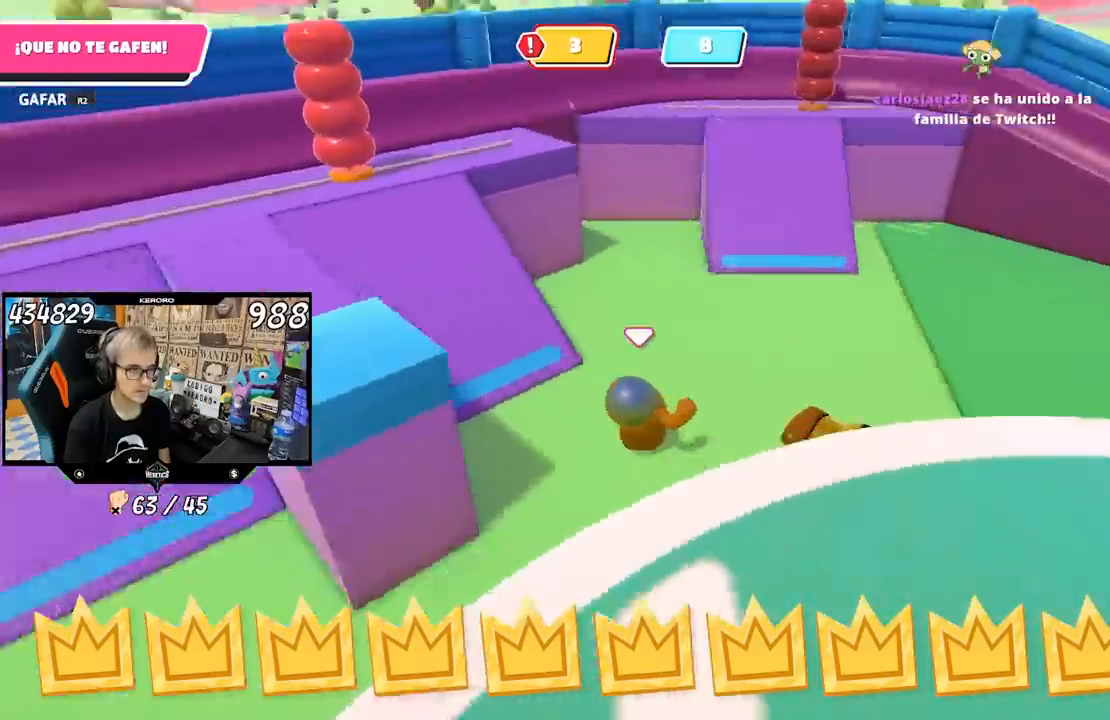
{"buttons": [], "left_stick": "up", "right_stick": "right", "events": []}
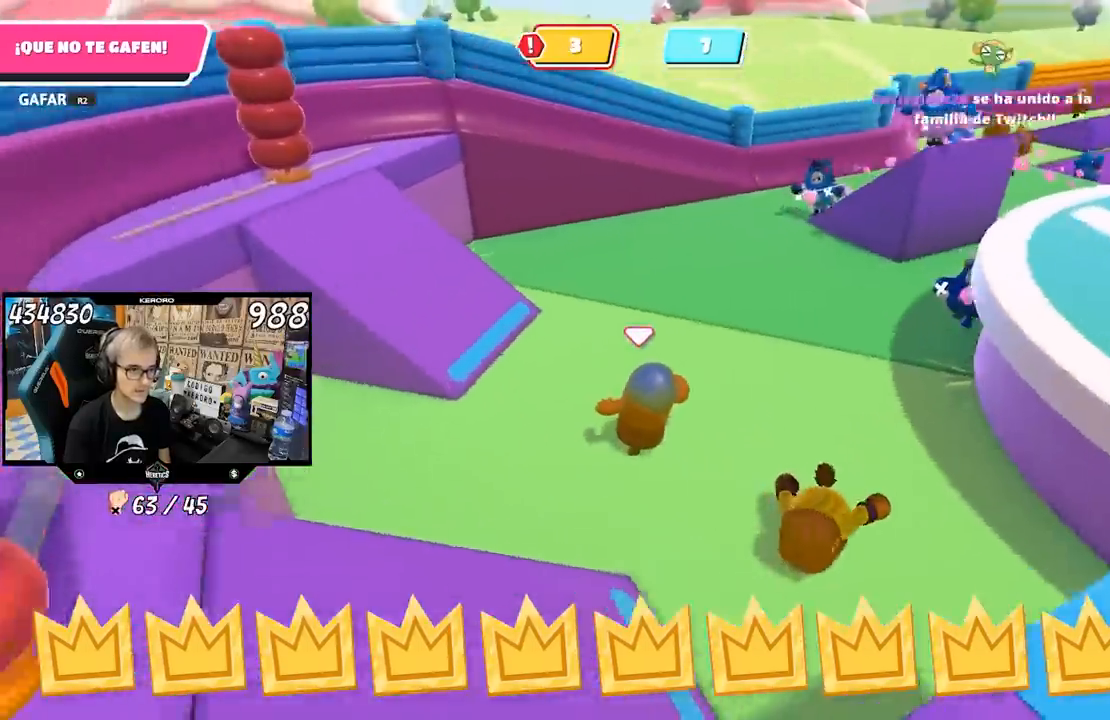
{"buttons": [], "left_stick": "left", "right_stick": "left", "events": [[250, "right_stick", "center"], [300, "left_stick", "left"], [317, "right_stick", "left"]]}
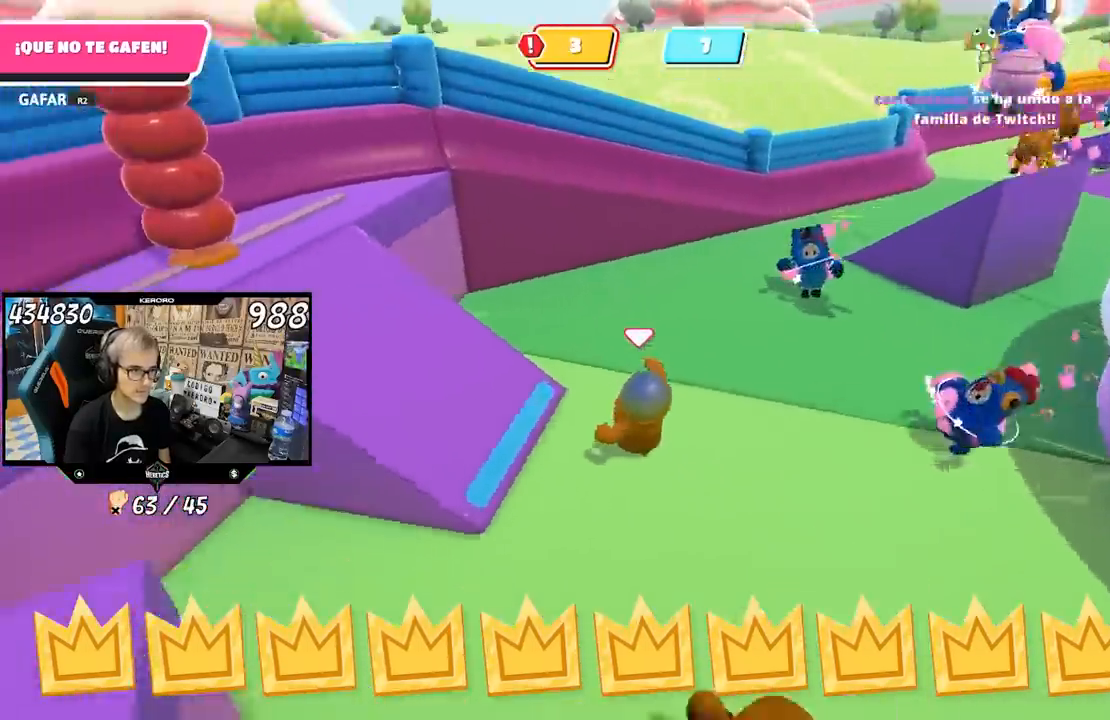
{"buttons": [], "left_stick": "up", "right_stick": "left", "events": [[100, "left_stick", "up-left"], [217, "left_stick", "up"]]}
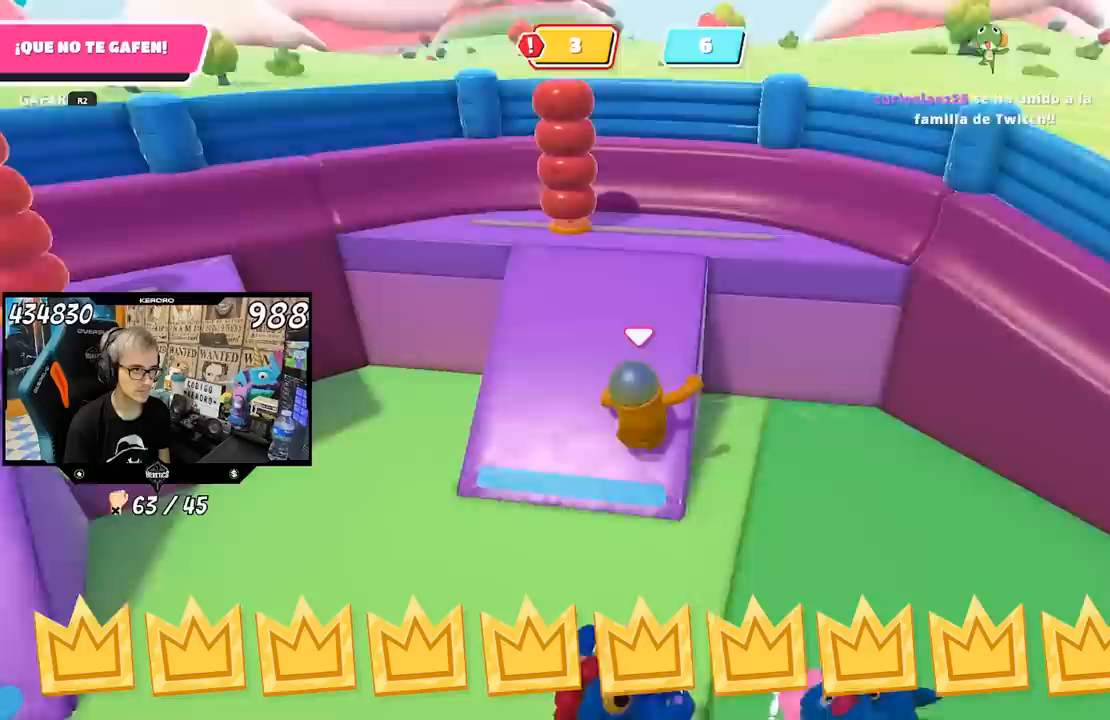
{"buttons": [], "left_stick": "up", "right_stick": "left", "events": []}
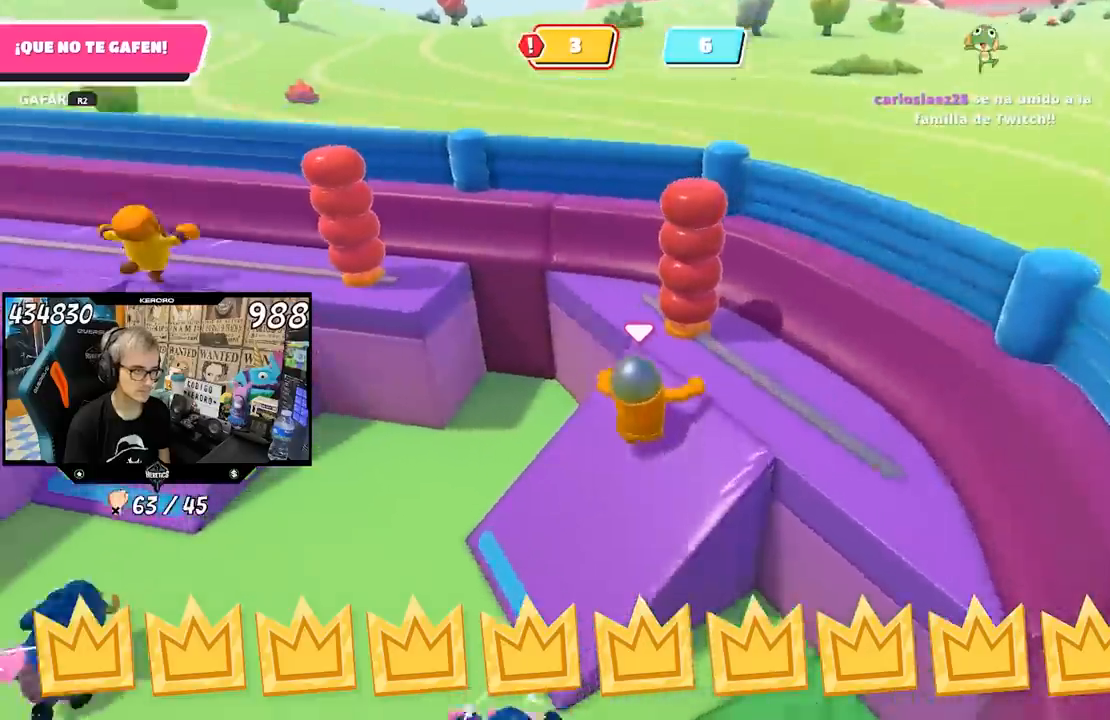
{"buttons": [], "left_stick": "up", "right_stick": "left", "events": []}
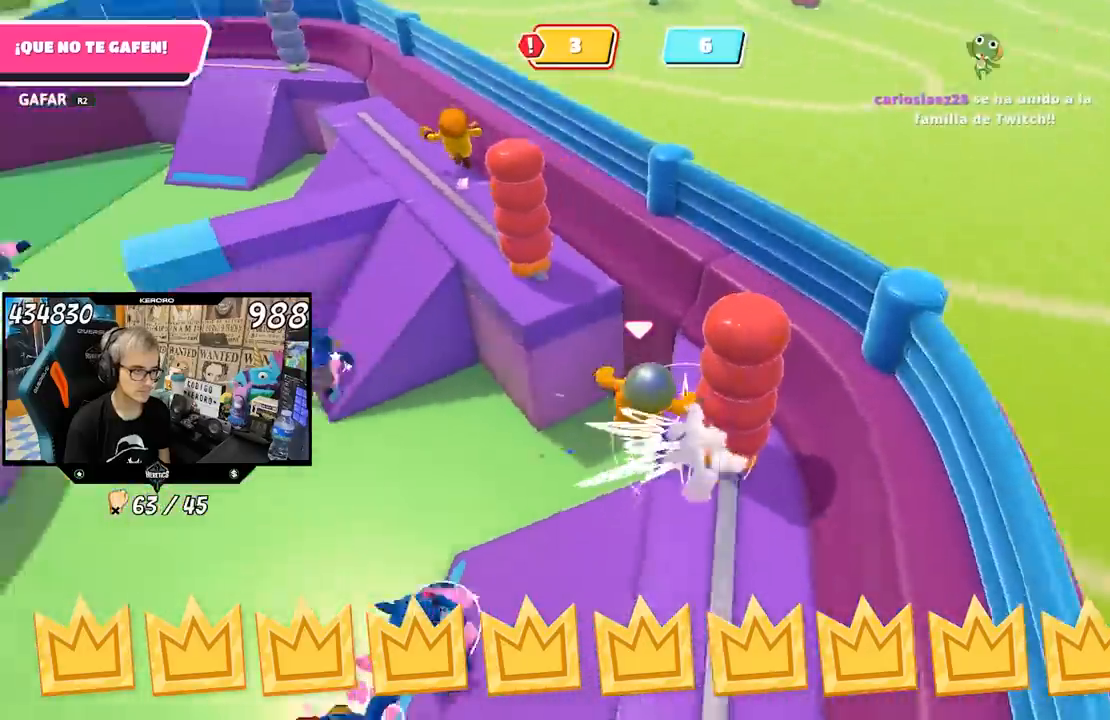
{"buttons": [], "left_stick": "up-left", "right_stick": "left", "events": [[250, "left_stick", "up-left"]]}
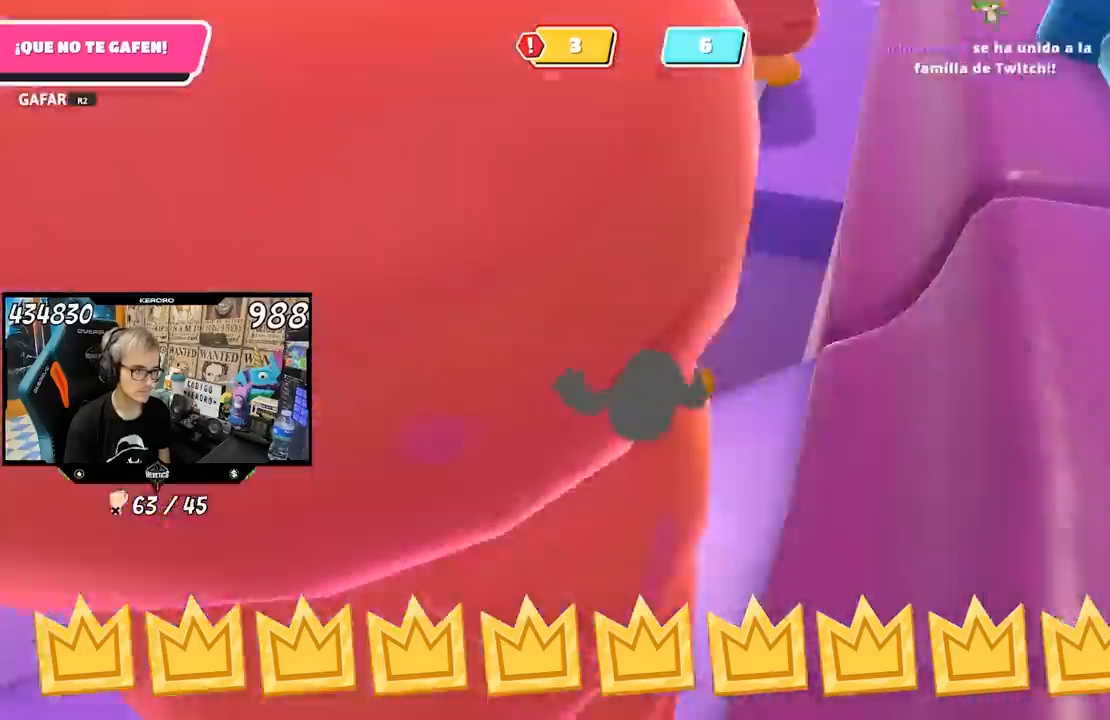
{"buttons": [], "left_stick": "up", "right_stick": "left", "events": [[200, "R1", "down"], [250, "right_stick", "center"], [283, "left_stick", "up"], [367, "R1", "up"], [417, "right_stick", "left"]]}
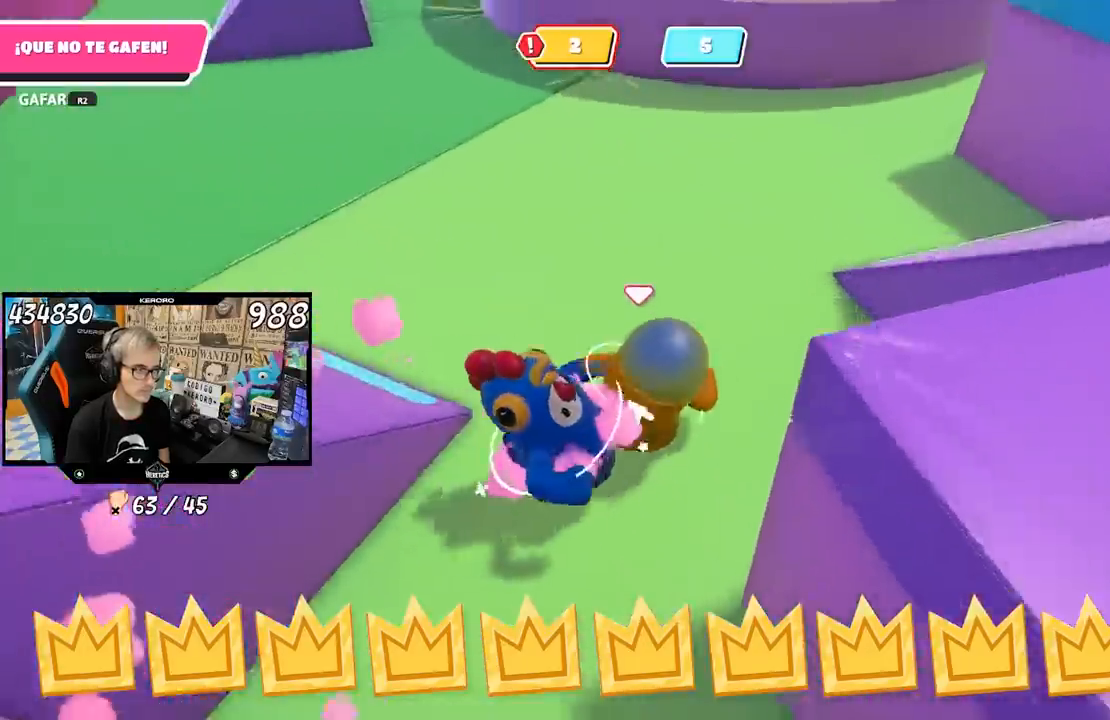
{"buttons": ["R1"], "left_stick": "up", "right_stick": "center", "events": [[17, "R1", "down"], [83, "right_stick", "center"], [150, "right_stick", "up"], [417, "right_stick", "center"]]}
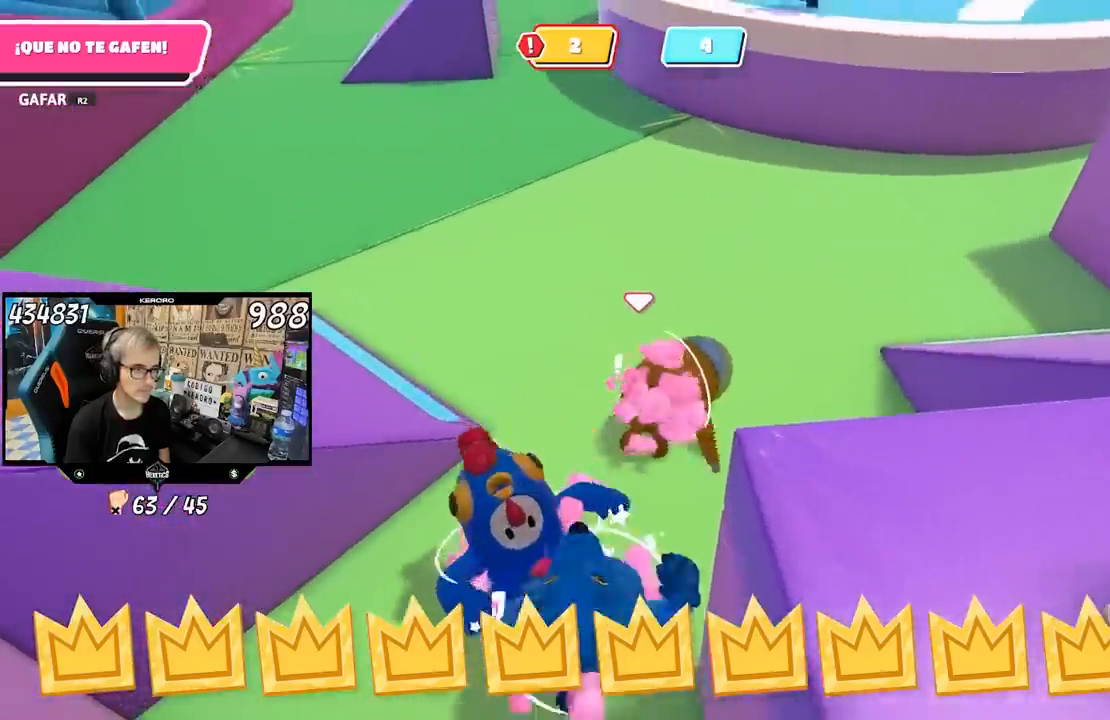
{"buttons": ["R1"], "left_stick": "up", "right_stick": "center", "events": [[17, "right_stick", "up"], [33, "R1", "up"], [183, "right_stick", "up-right"], [417, "right_stick", "center"], [500, "R1", "down"]]}